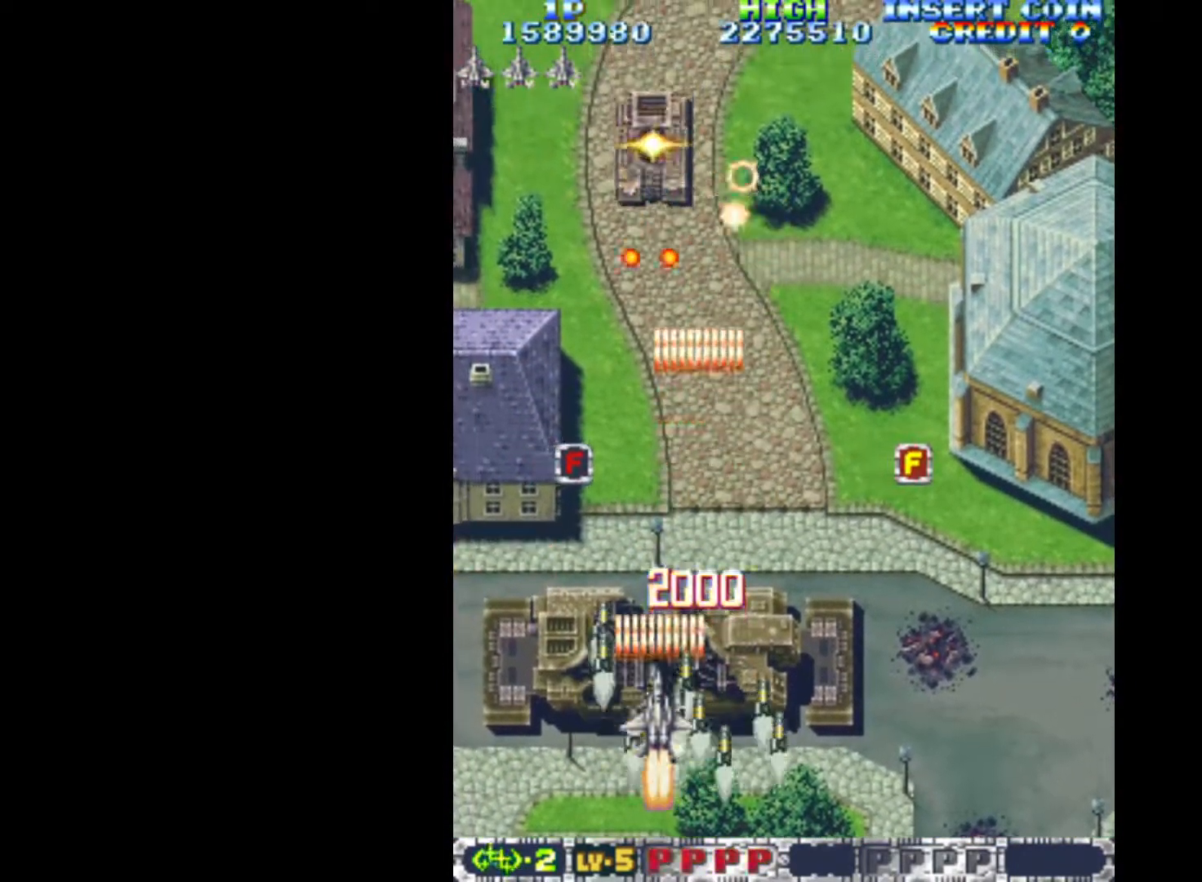
Gameplay with keyboard; each line is a JSON object with the keys held at the frame after it. "events" lists presses ("down") and releases ("up") of "c", "d", "down", "left", "q", "right", "s", "shift", "space", "up", "w" and "x" between this image and that frame as [ms after this image, input, new state], when the widget could be followed in between. No other keys are recorded. Mouse input is not recorded.
{"keys": ["down", "q", "right"], "events": [[33, "down", "up"], [217, "down", "down"], [317, "down", "up"], [367, "down", "down"], [367, "right", "down"]]}
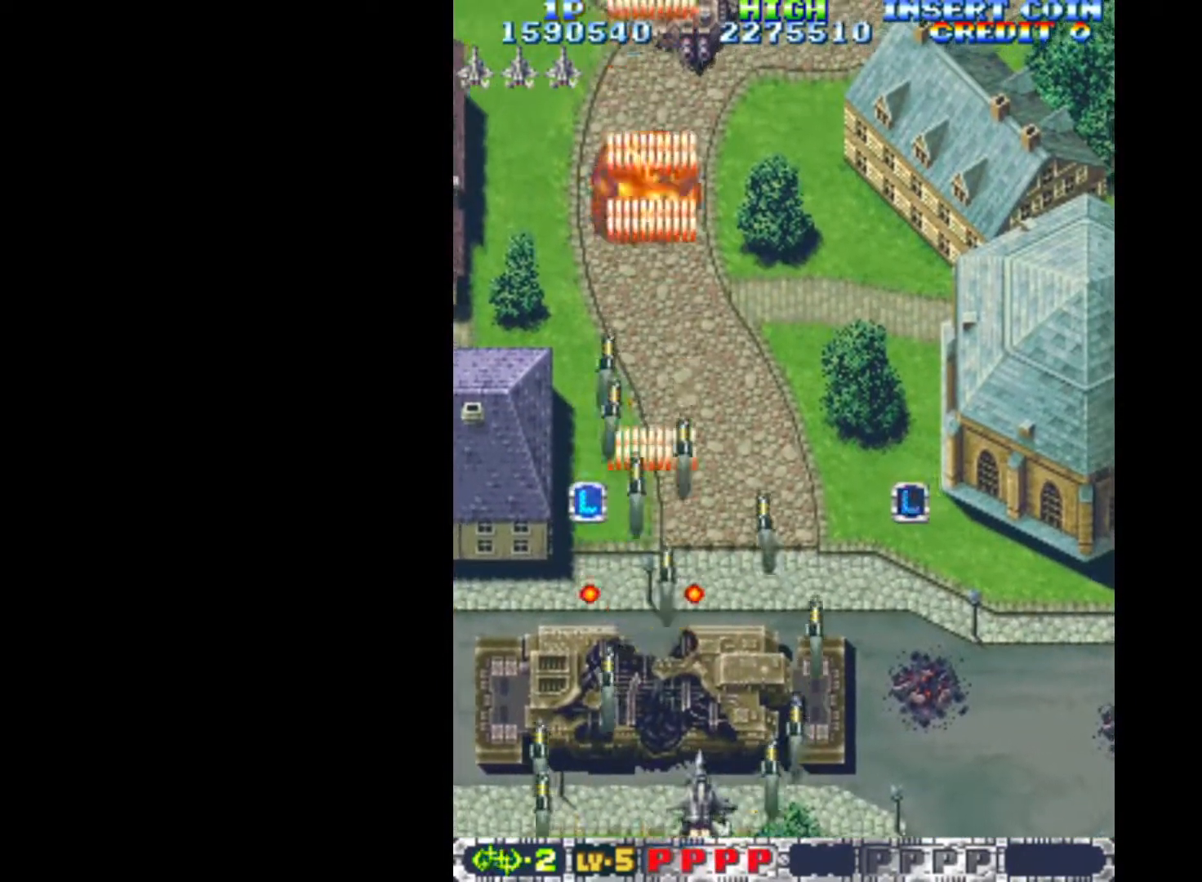
{"keys": ["down", "left", "q"], "events": [[50, "down", "up"], [133, "up", "down"], [283, "left", "down"], [283, "right", "up"], [367, "up", "up"], [467, "down", "down"]]}
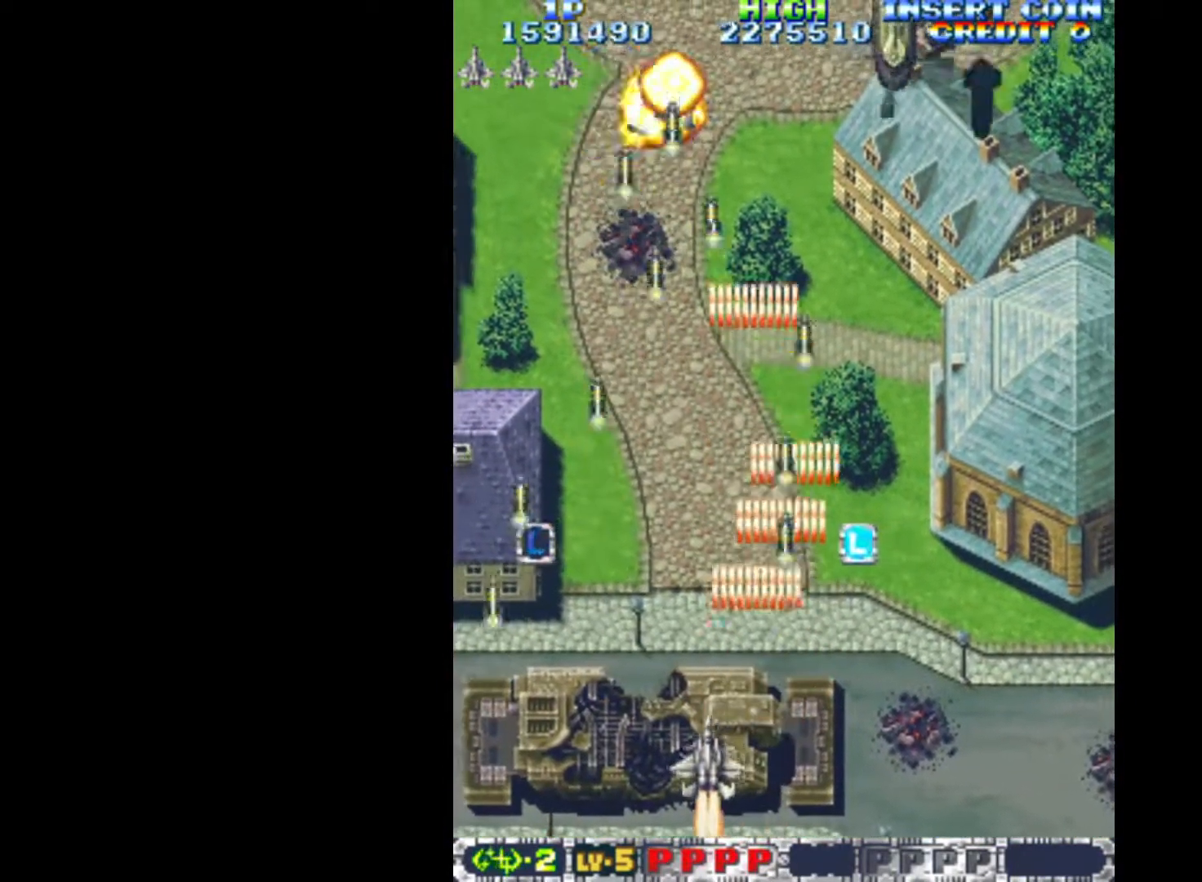
{"keys": ["q", "right"], "events": [[100, "down", "up"], [100, "left", "up"], [250, "right", "down"], [300, "down", "down"], [383, "down", "up"], [433, "right", "up"], [483, "right", "down"]]}
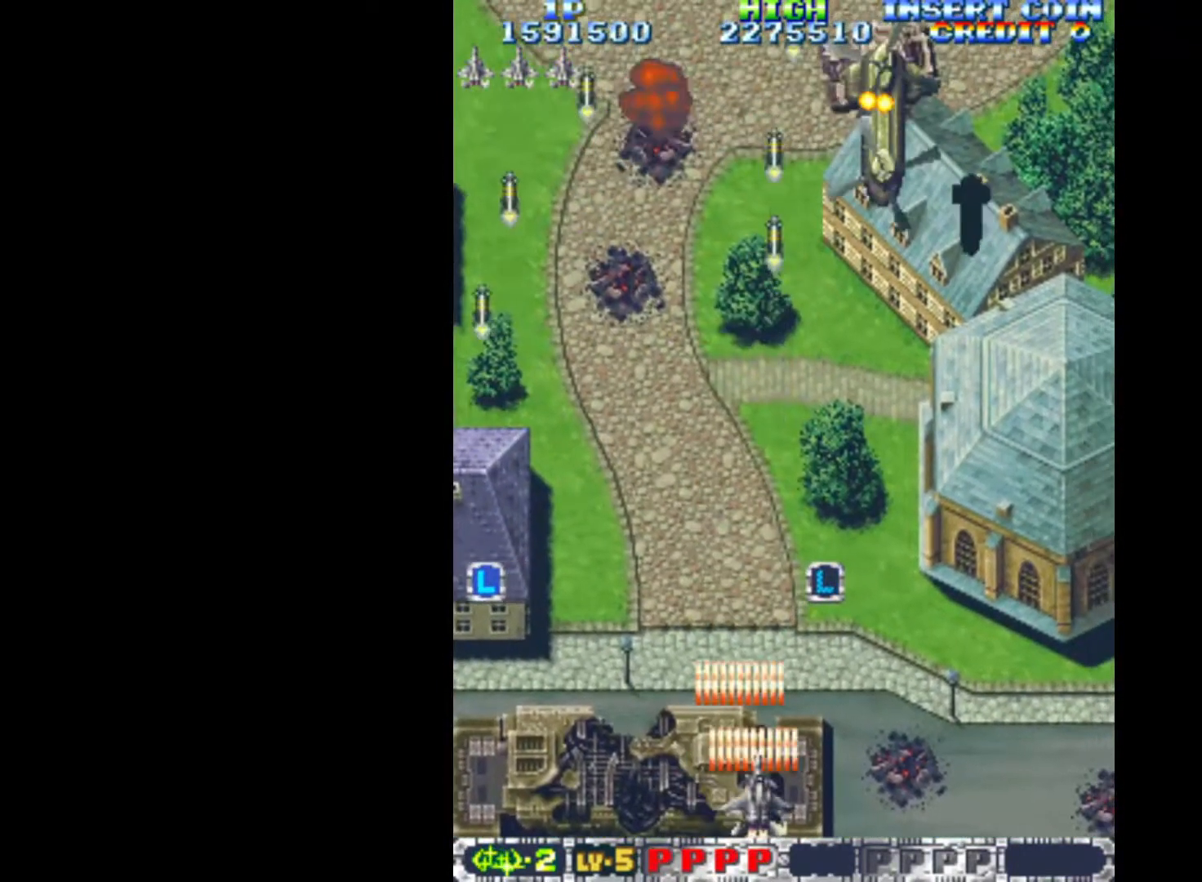
{"keys": ["down", "left", "q"], "events": [[267, "right", "up"], [450, "down", "down"], [500, "left", "down"]]}
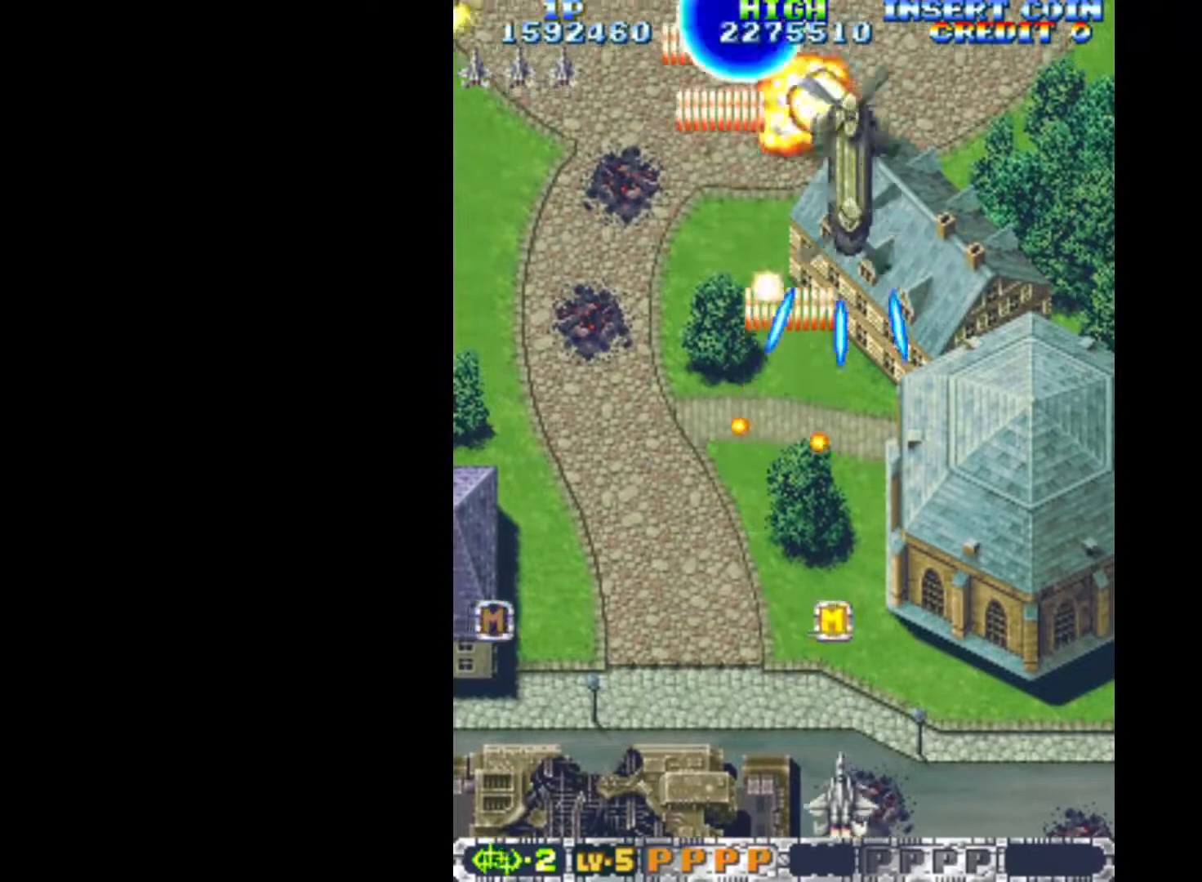
{"keys": ["q", "right"], "events": [[100, "down", "up"], [100, "left", "up"], [183, "right", "down"], [367, "right", "up"], [467, "right", "down"]]}
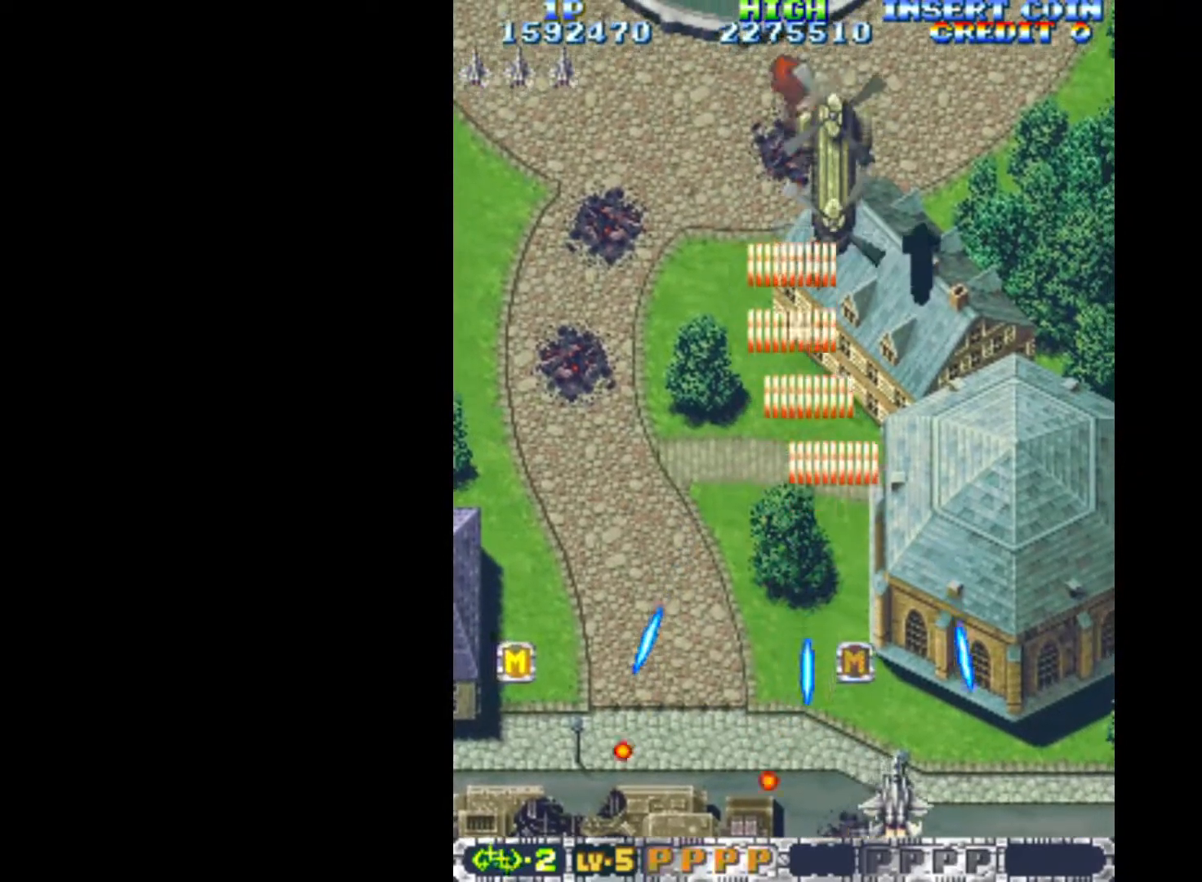
{"keys": ["left", "q", "up"], "events": [[17, "right", "up"], [250, "up", "down"], [333, "left", "down"]]}
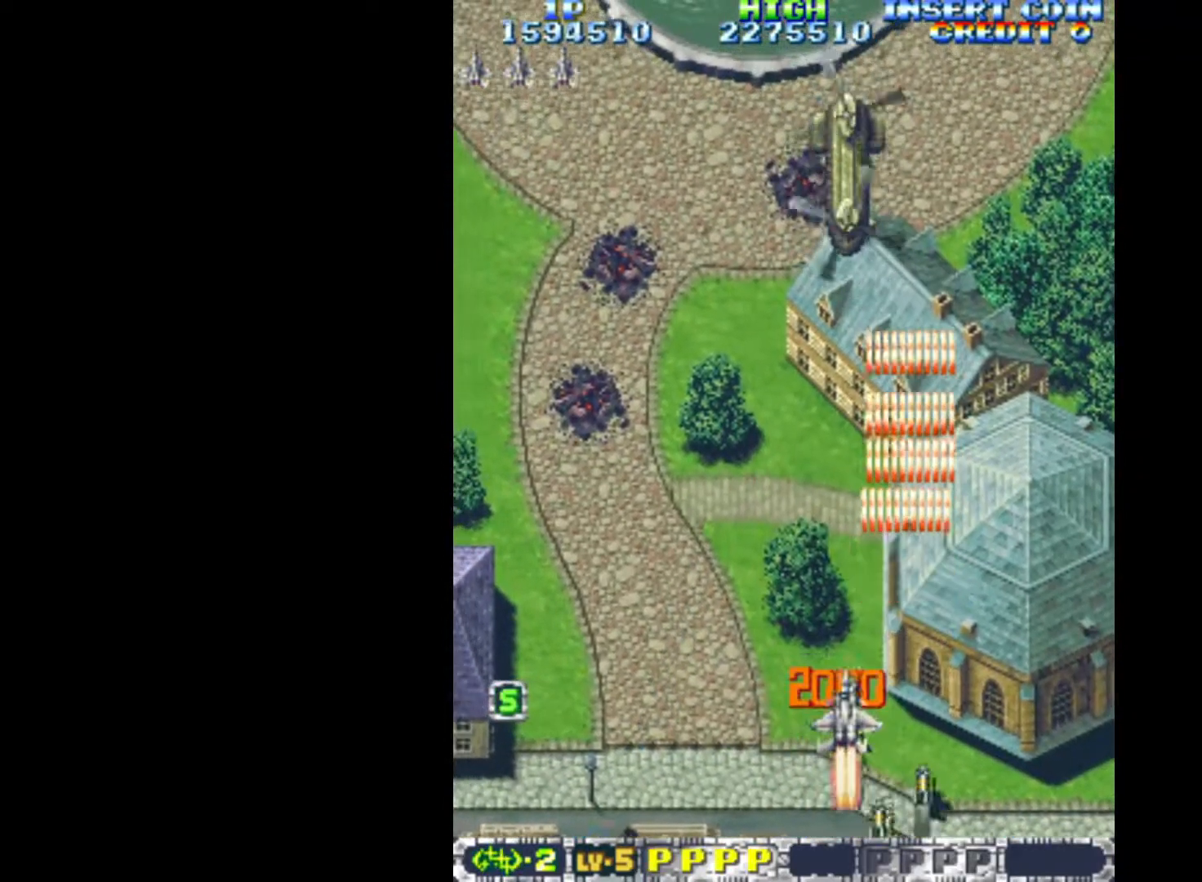
{"keys": ["q"], "events": [[67, "left", "up"], [117, "up", "up"], [267, "down", "down"], [300, "right", "down"], [350, "down", "up"], [350, "right", "up"]]}
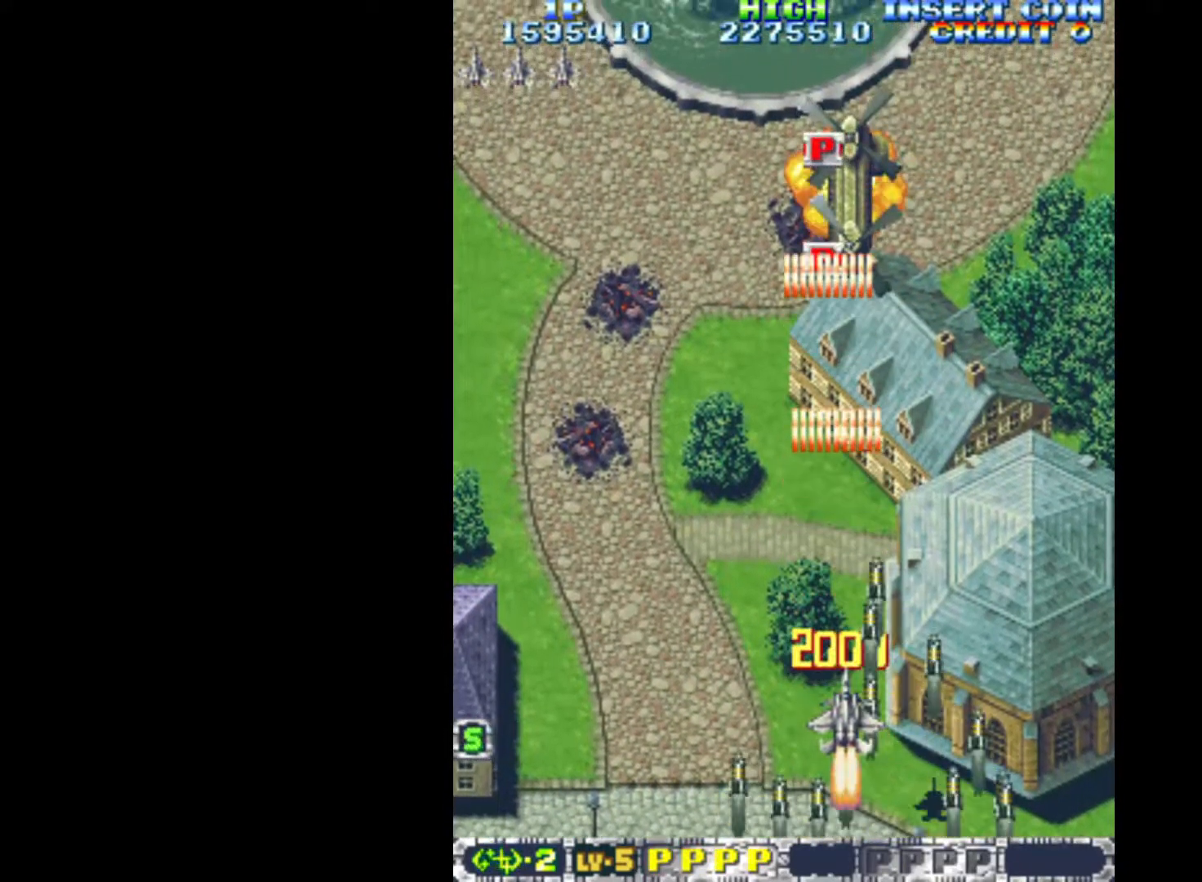
{"keys": ["left", "q", "up"], "events": [[283, "up", "down"], [467, "left", "down"]]}
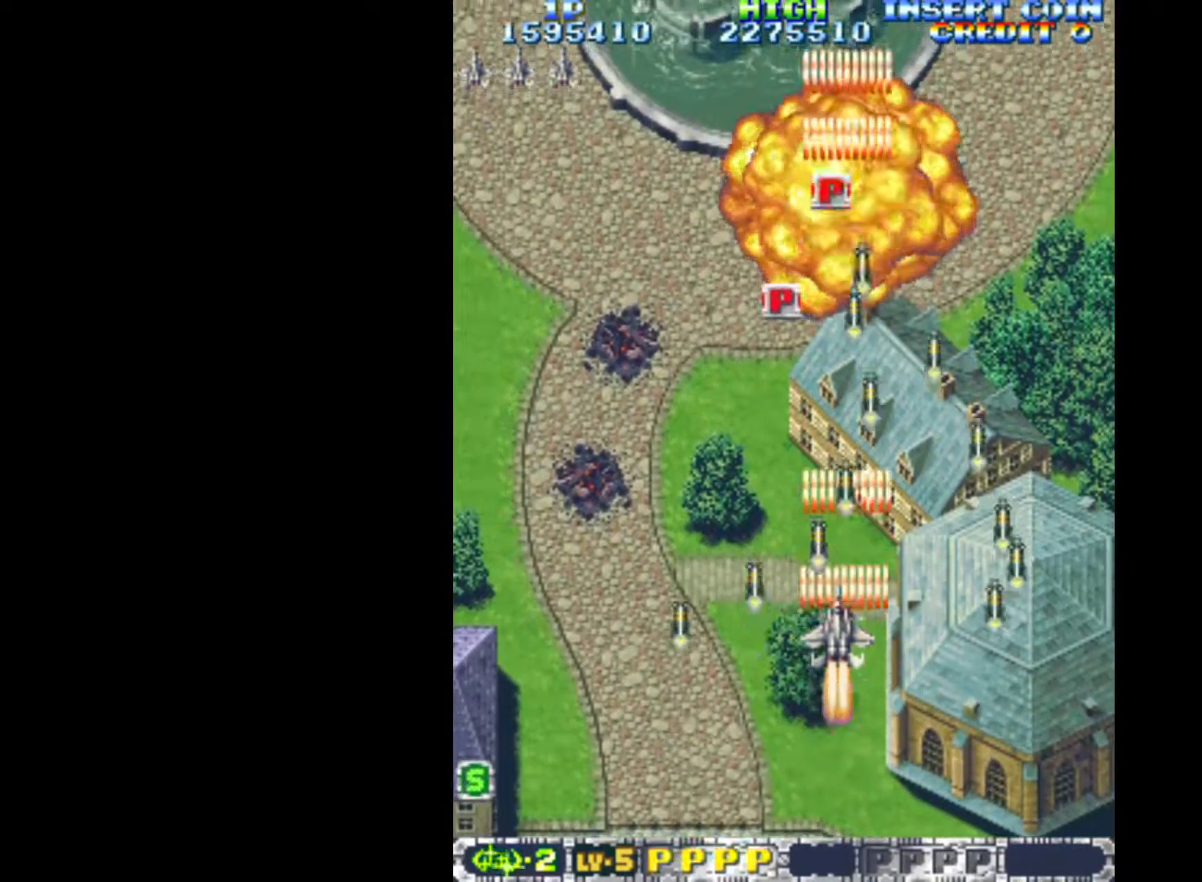
{"keys": ["left", "q"], "events": [[333, "up", "up"]]}
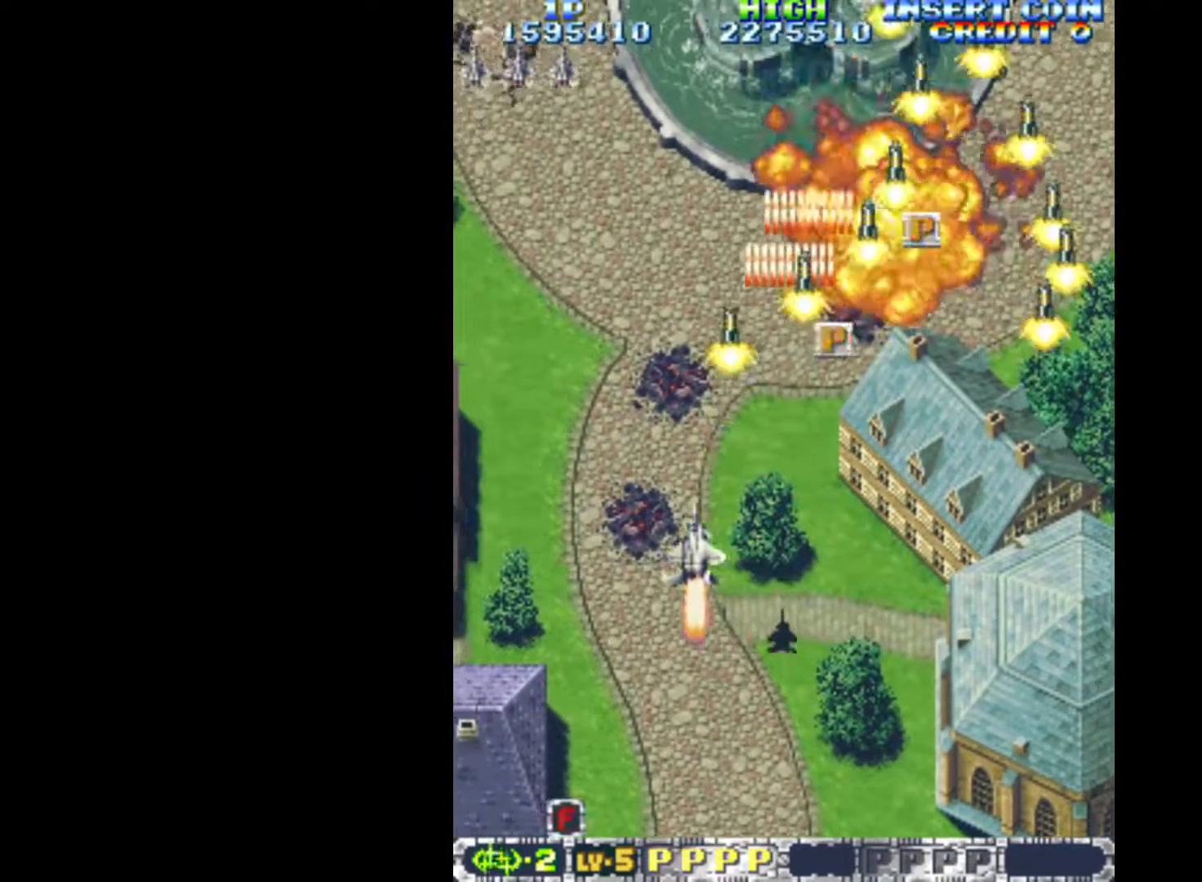
{"keys": ["left", "q"], "events": []}
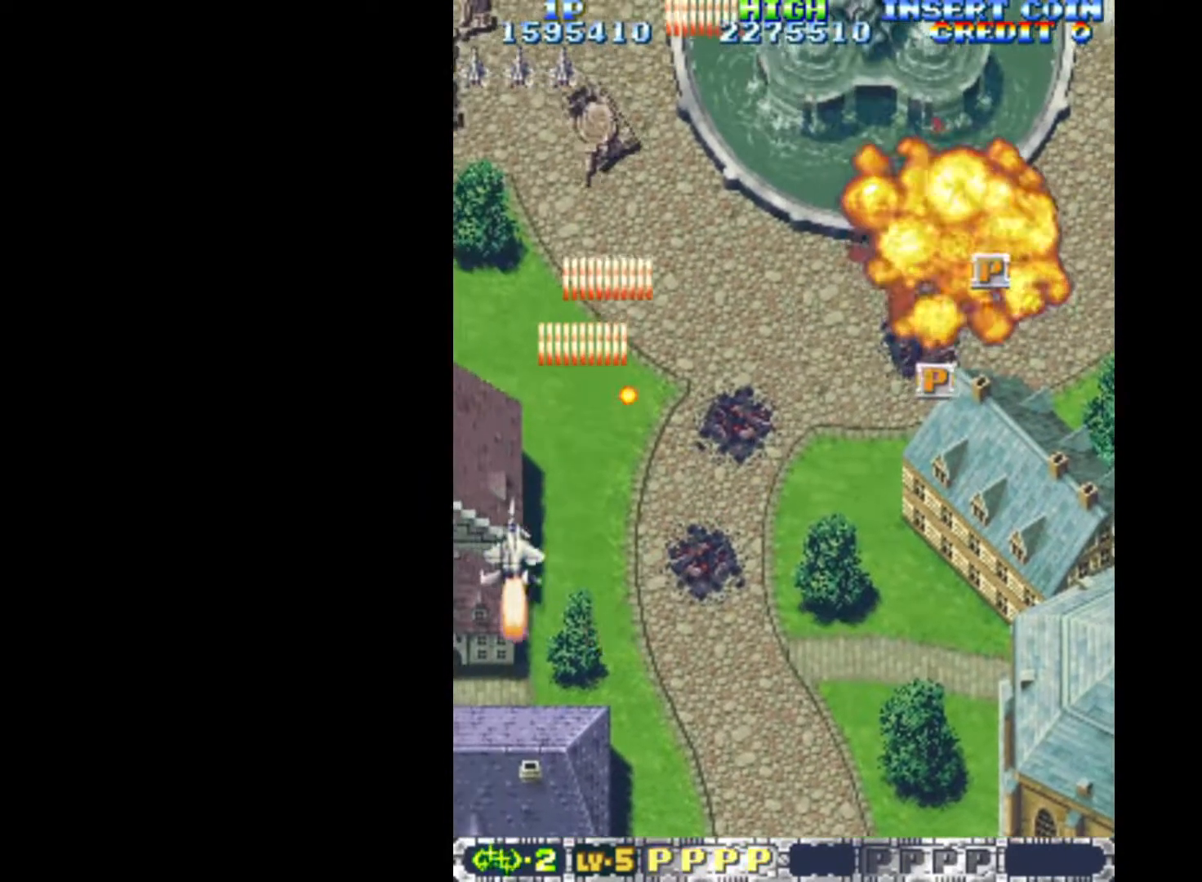
{"keys": ["q"], "events": [[133, "left", "up"], [267, "down", "down"], [317, "right", "down"], [367, "down", "up"], [467, "right", "up"]]}
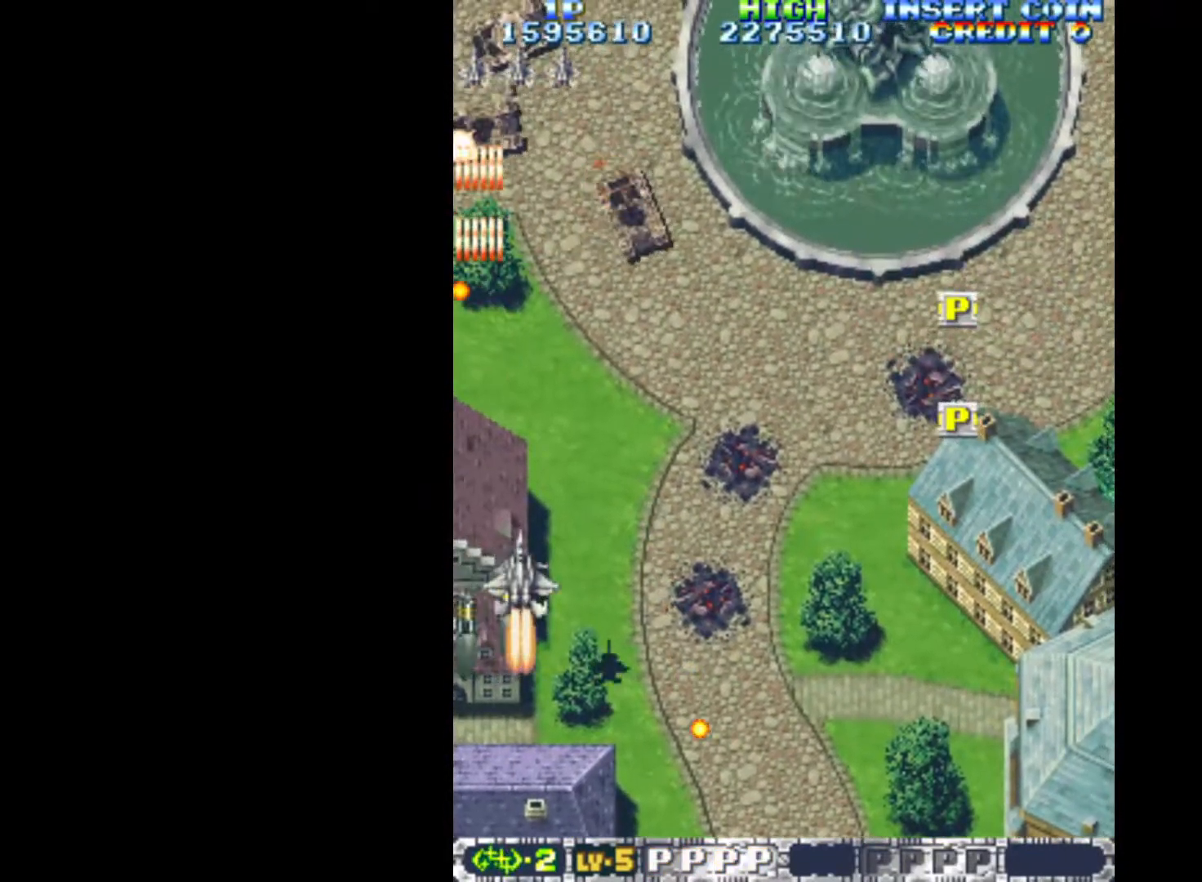
{"keys": ["q"], "events": [[50, "right", "down"], [200, "down", "down"], [333, "right", "up"], [383, "down", "up"]]}
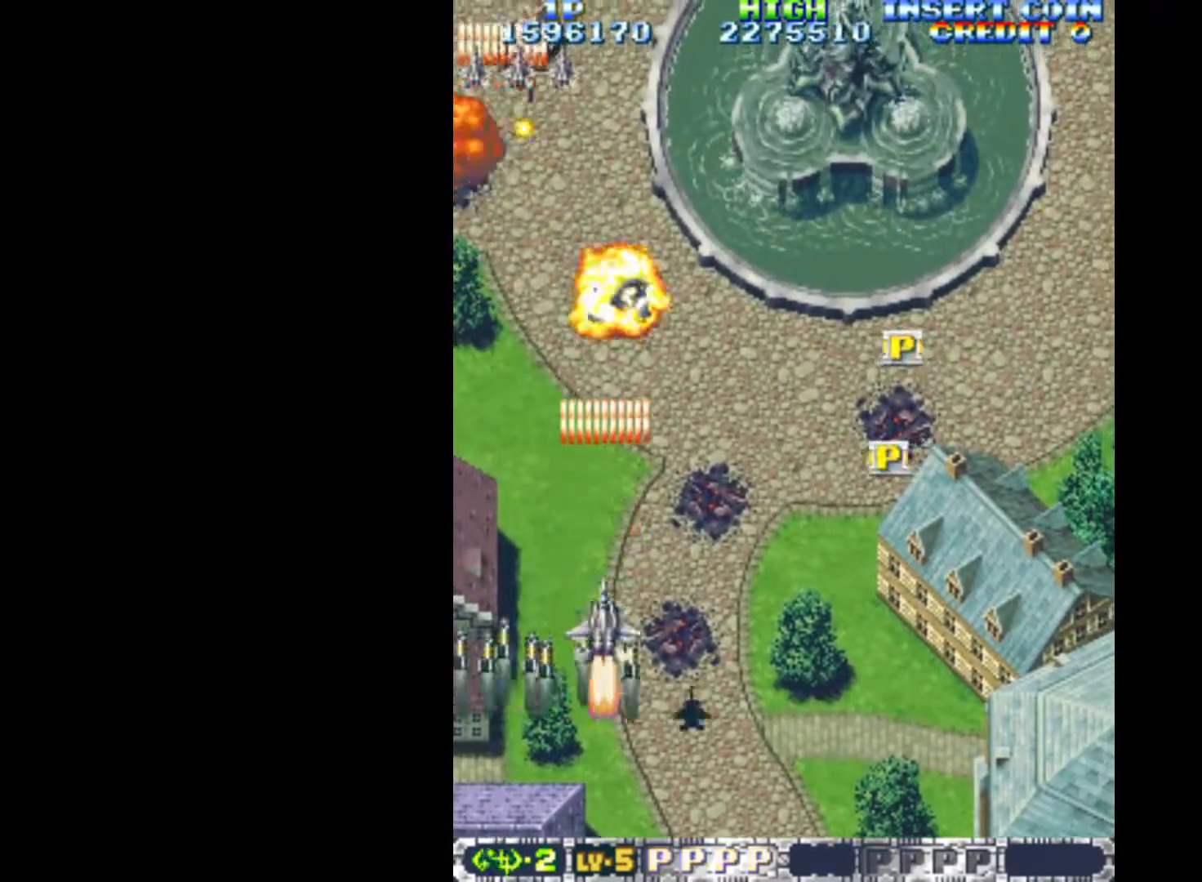
{"keys": ["q", "right", "up"], "events": [[67, "down", "down"], [67, "right", "down"], [217, "down", "up"], [217, "right", "up"], [350, "right", "down"], [483, "up", "down"]]}
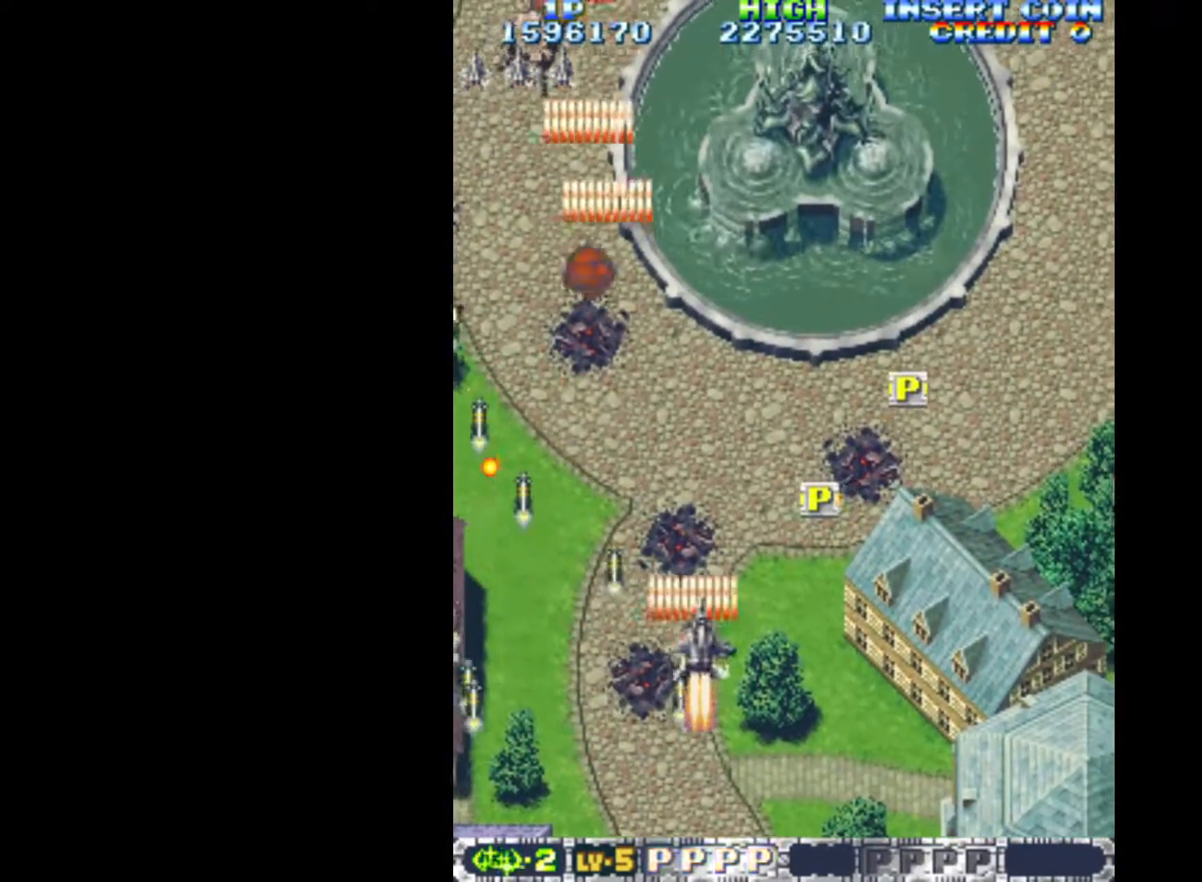
{"keys": ["q", "right", "up"], "events": []}
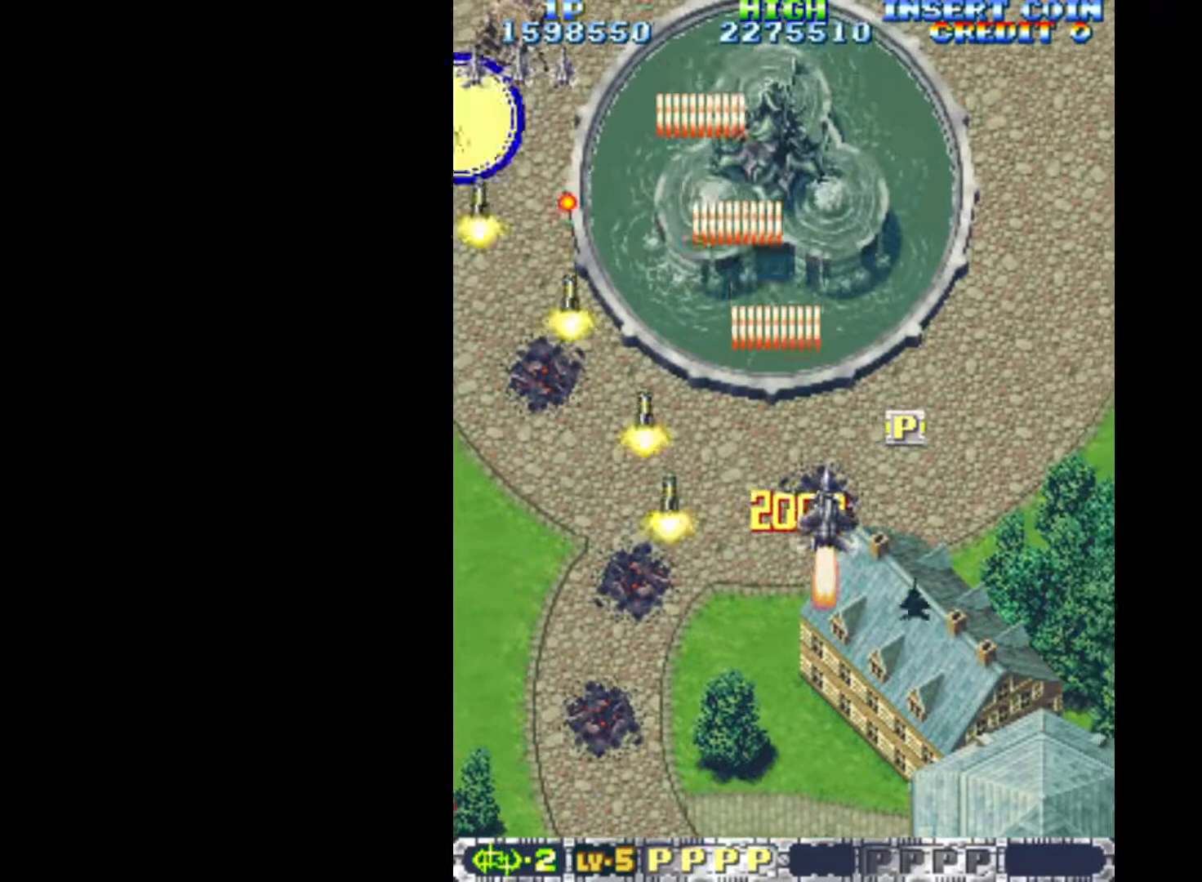
{"keys": ["down", "q", "right"], "events": [[200, "up", "up"], [283, "down", "down"]]}
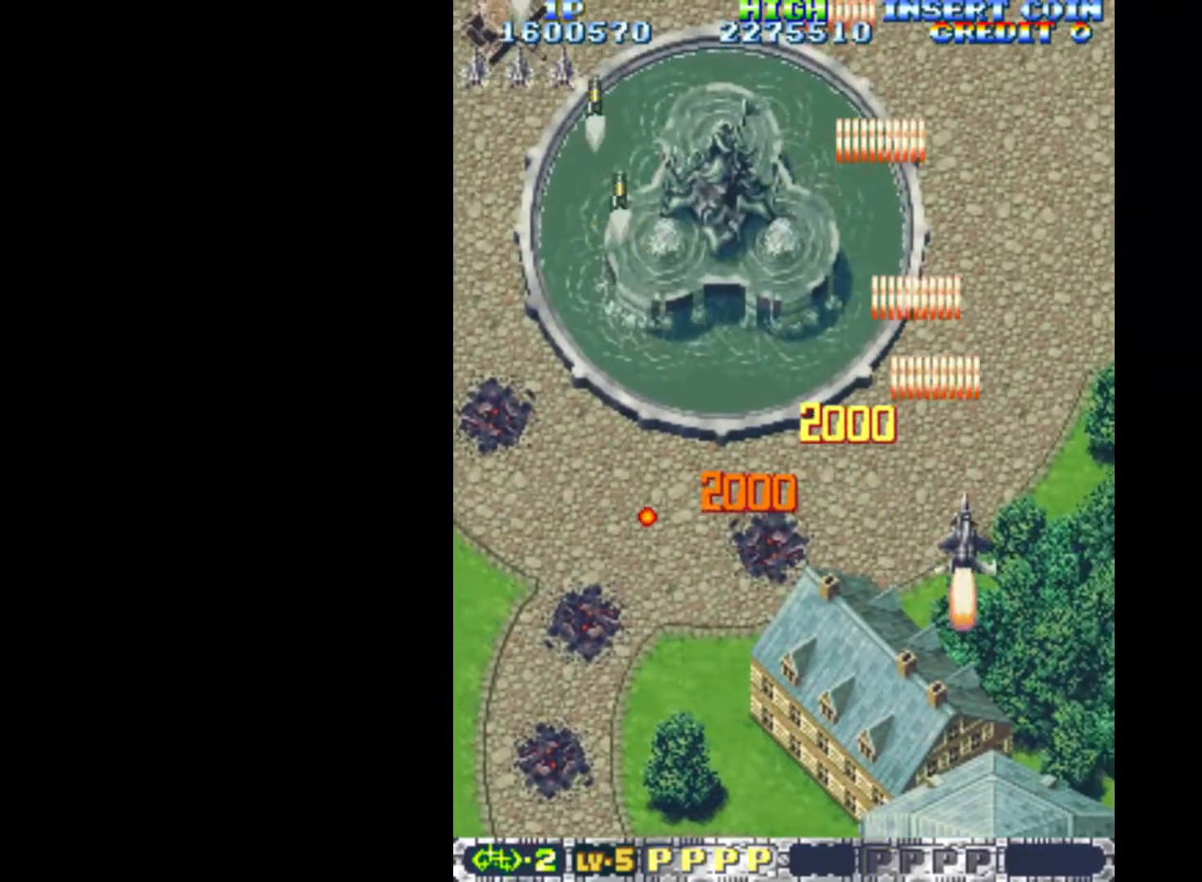
{"keys": ["left", "q"], "events": [[250, "right", "up"], [300, "left", "down"], [350, "down", "up"]]}
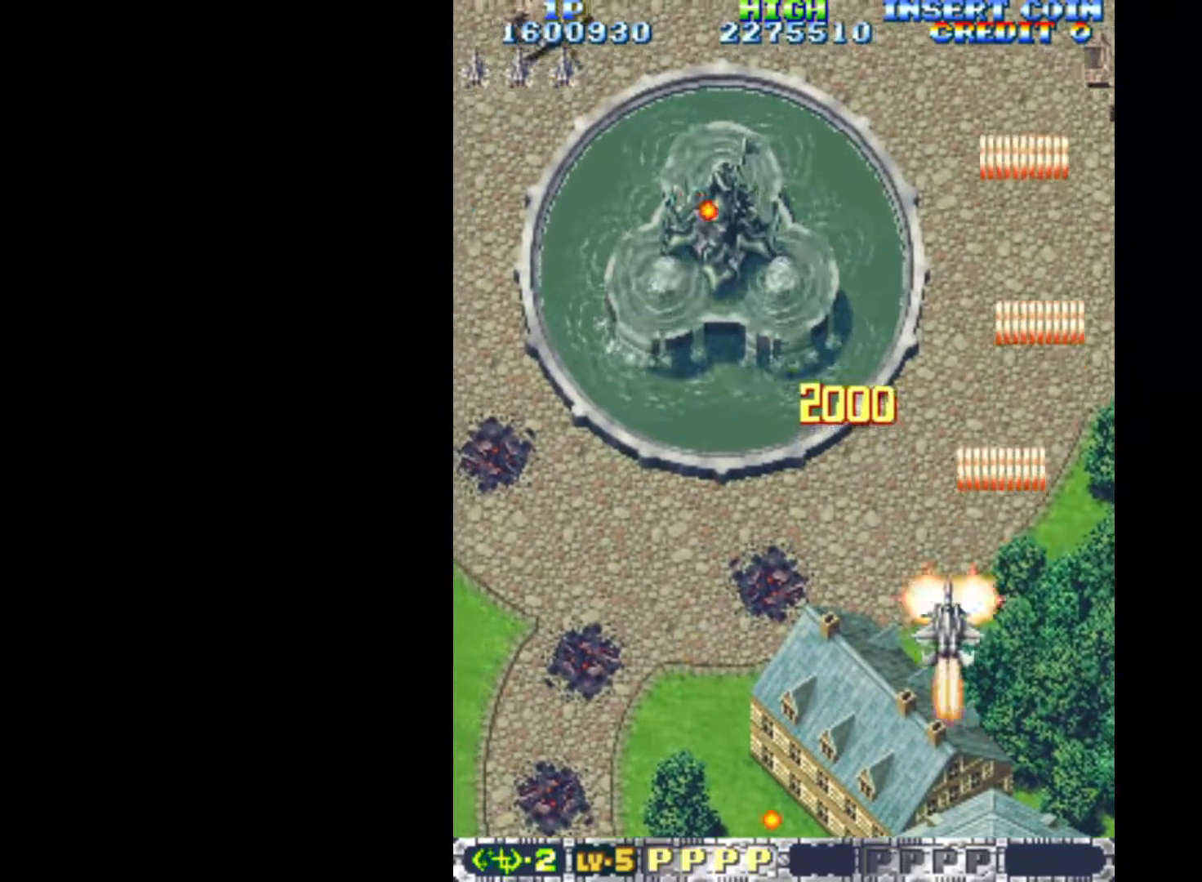
{"keys": ["left", "q"], "events": [[167, "down", "down"], [317, "down", "up"]]}
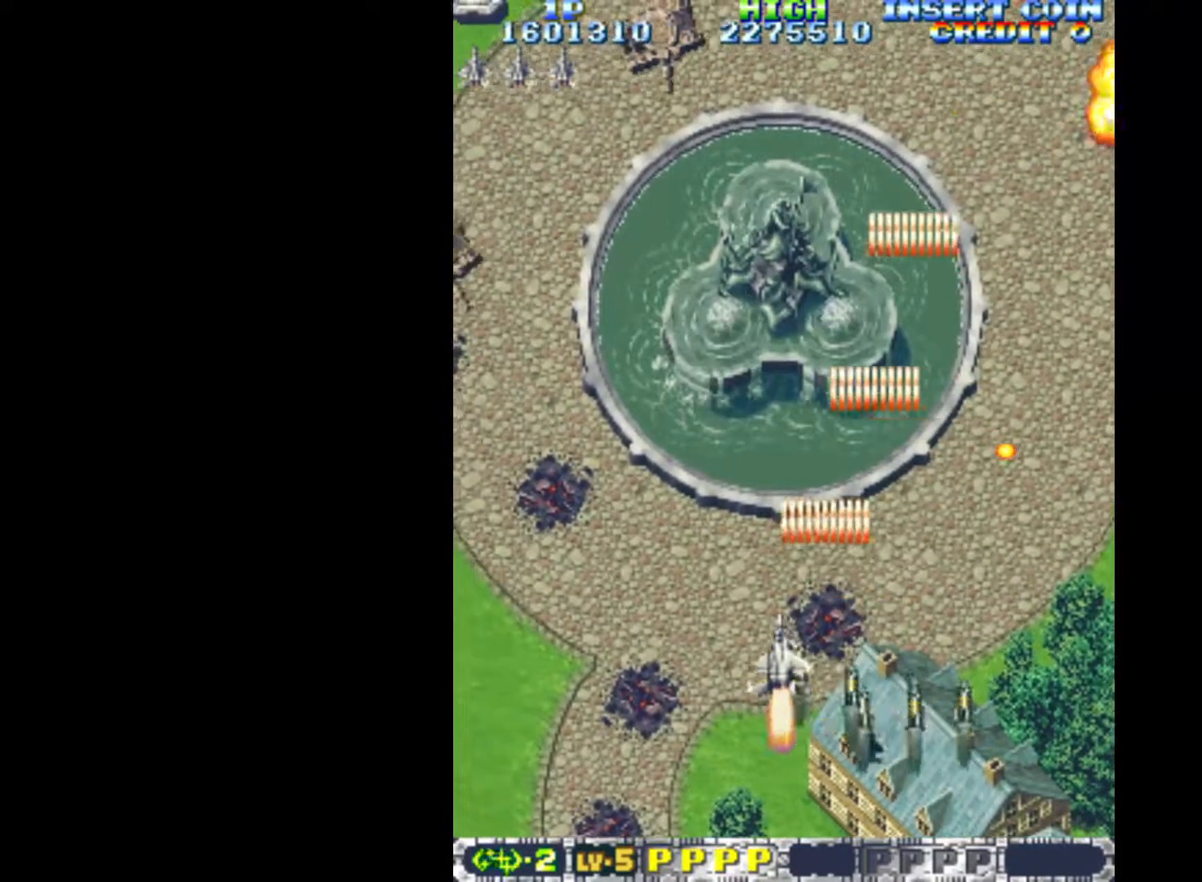
{"keys": ["left", "q"], "events": []}
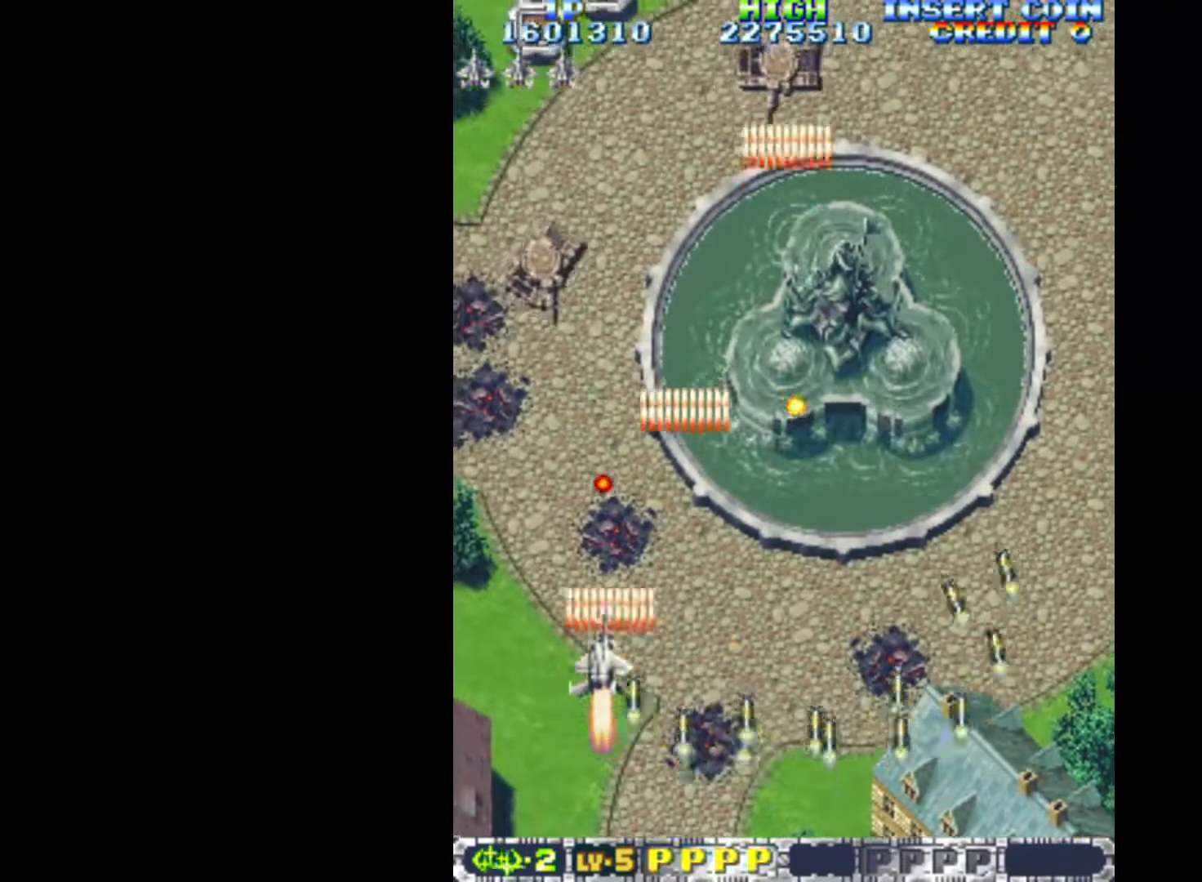
{"keys": ["down", "q", "right"], "events": [[67, "down", "down"], [433, "left", "up"], [433, "right", "down"]]}
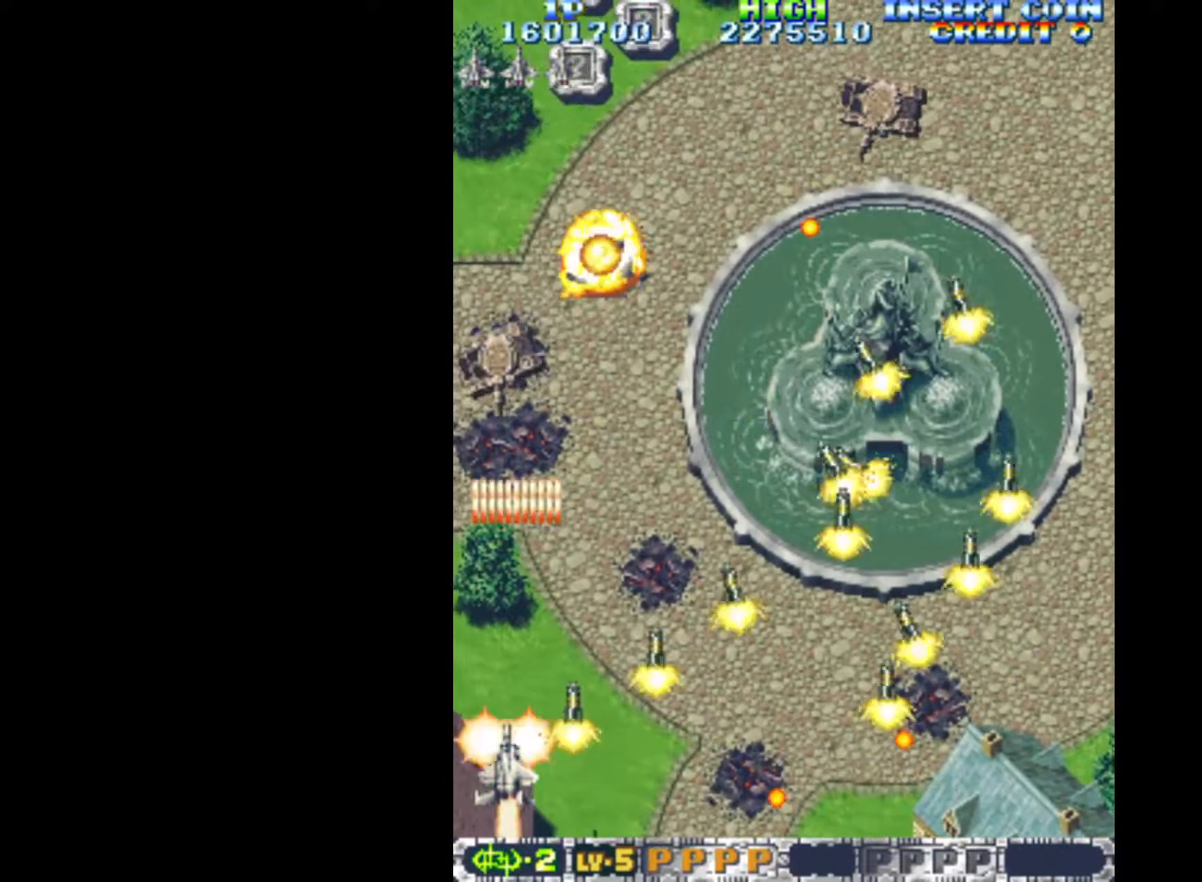
{"keys": ["q", "right"], "events": [[33, "down", "up"], [167, "up", "down"], [317, "up", "up"]]}
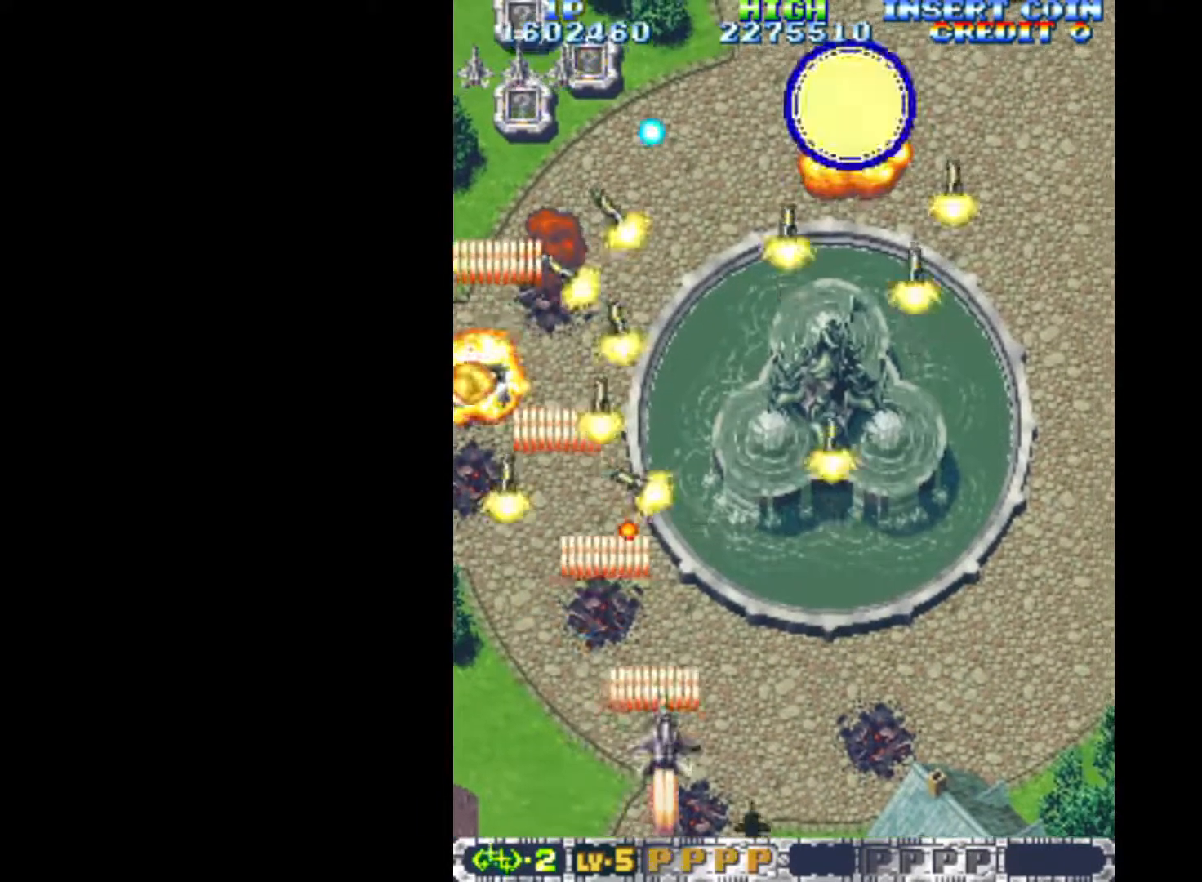
{"keys": ["q", "right"], "events": []}
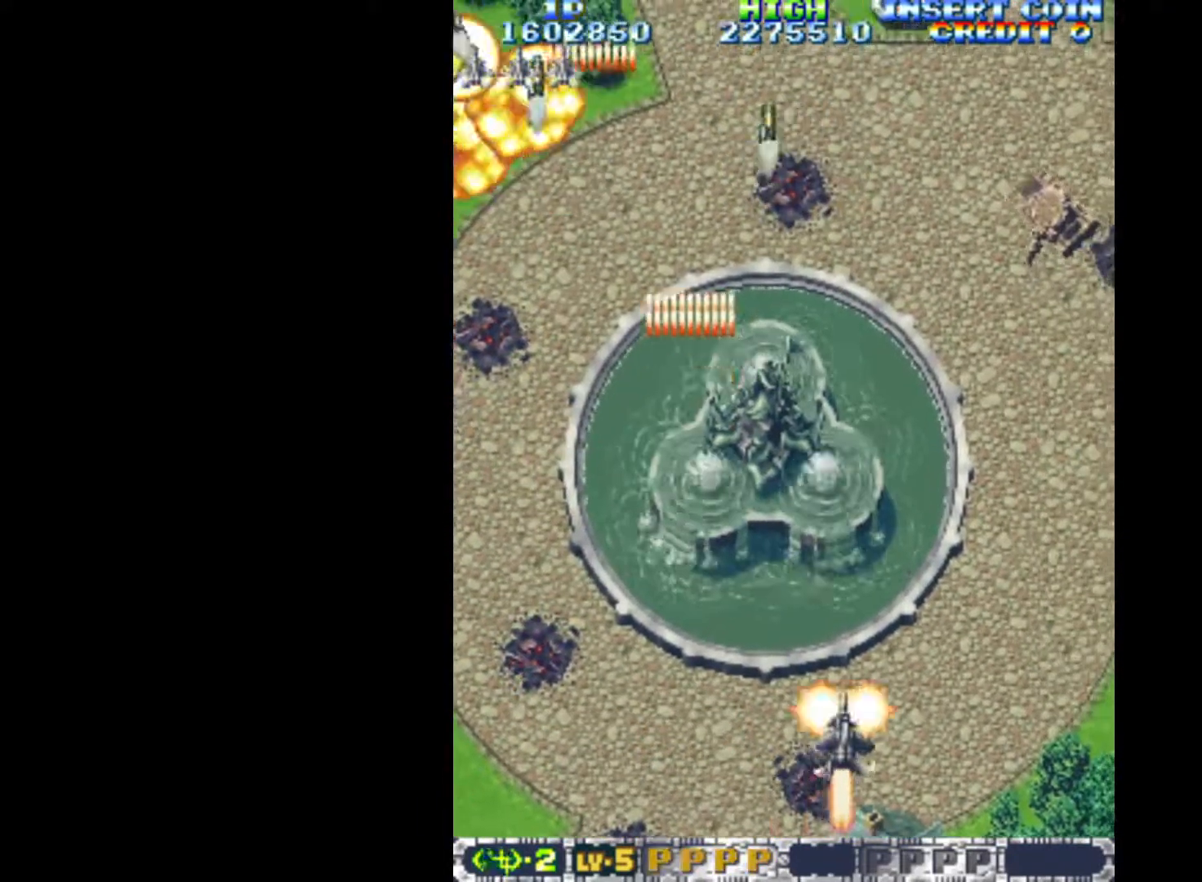
{"keys": ["q", "right"], "events": [[433, "down", "down"], [483, "down", "up"]]}
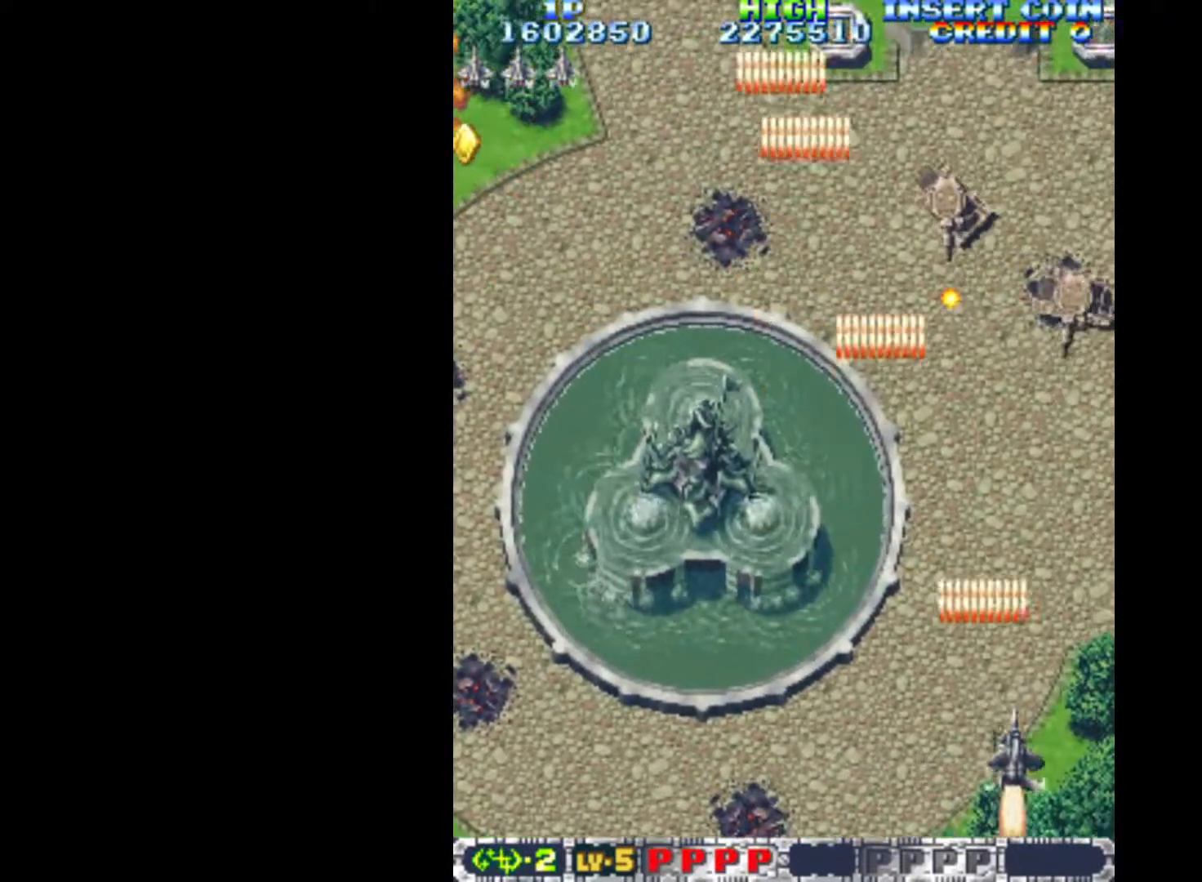
{"keys": ["q"], "events": [[167, "down", "down"], [400, "down", "up"], [400, "right", "up"]]}
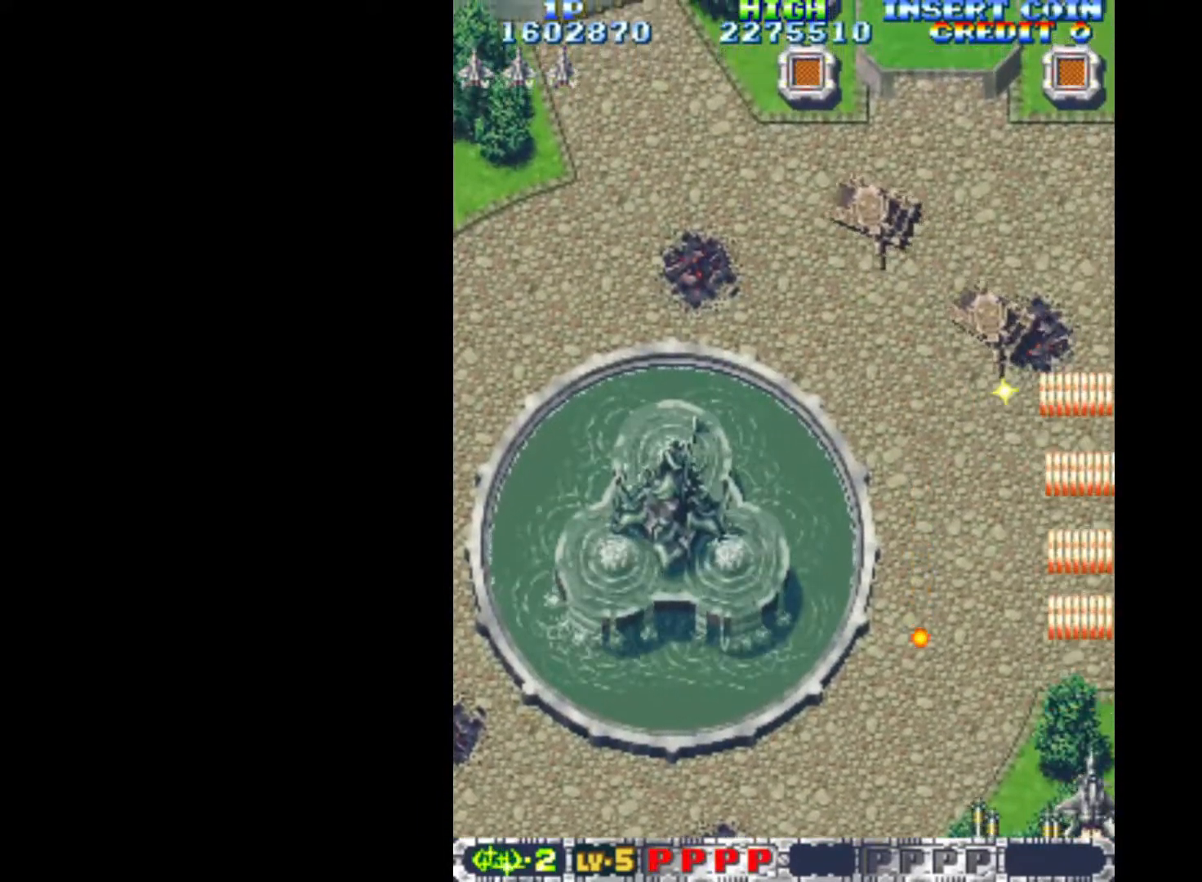
{"keys": ["left", "q"], "events": [[50, "up", "down"], [133, "left", "down"], [283, "up", "up"]]}
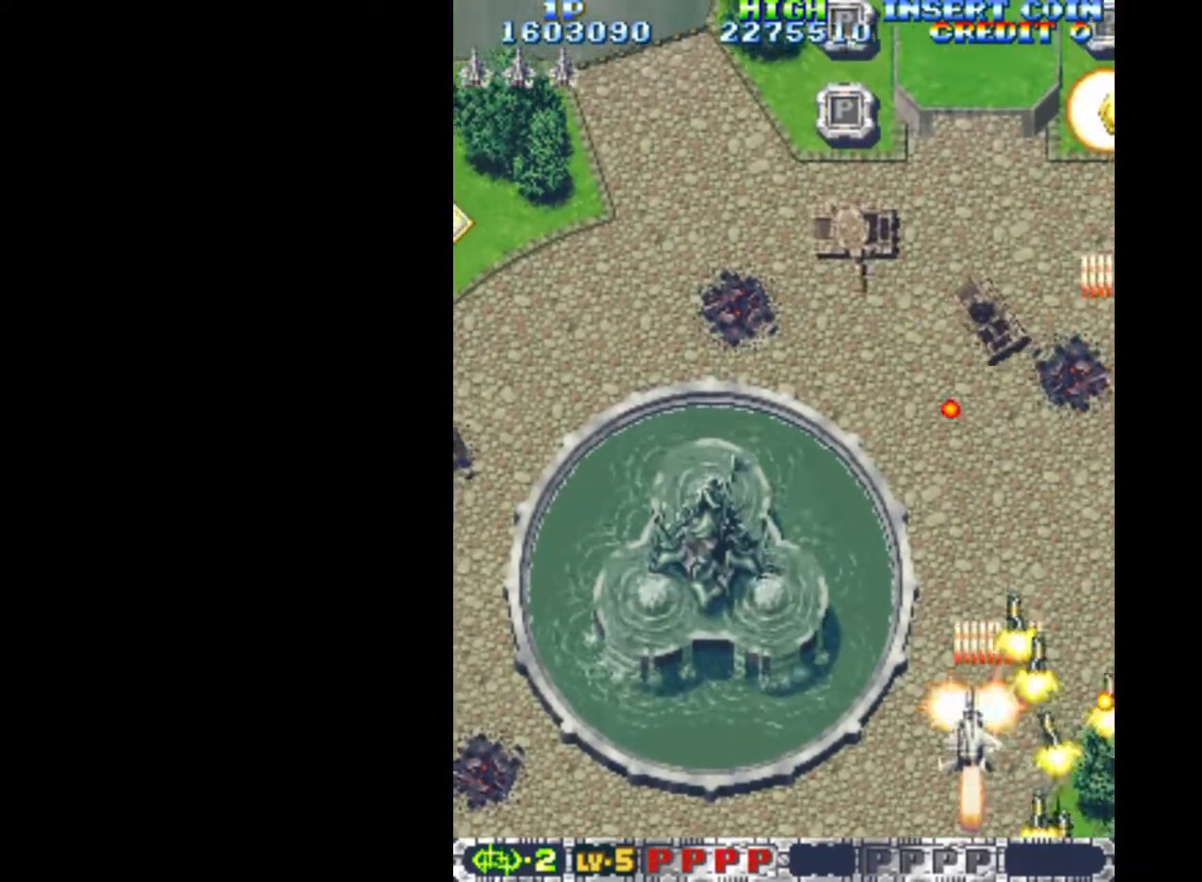
{"keys": ["left", "q"], "events": []}
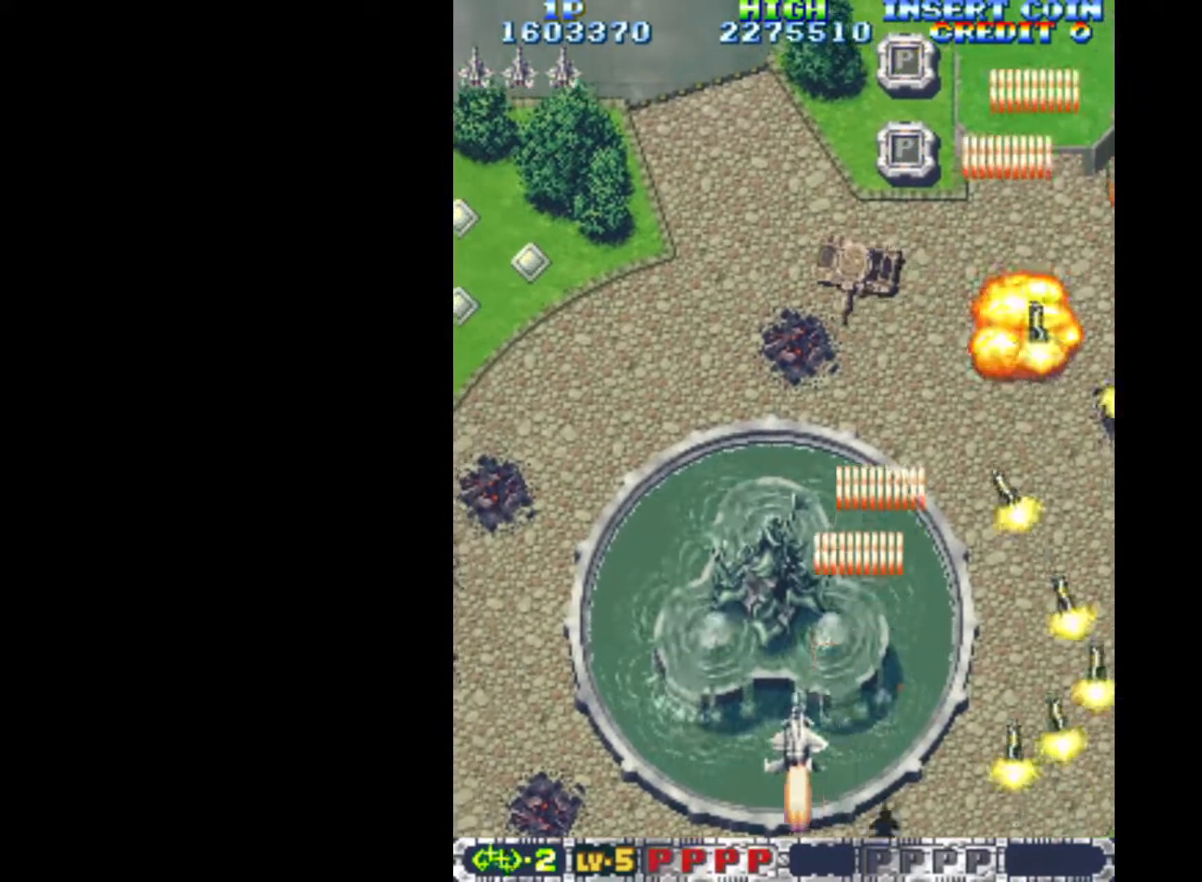
{"keys": ["down", "left", "q"], "events": [[167, "left", "up"], [350, "left", "down"], [400, "down", "down"]]}
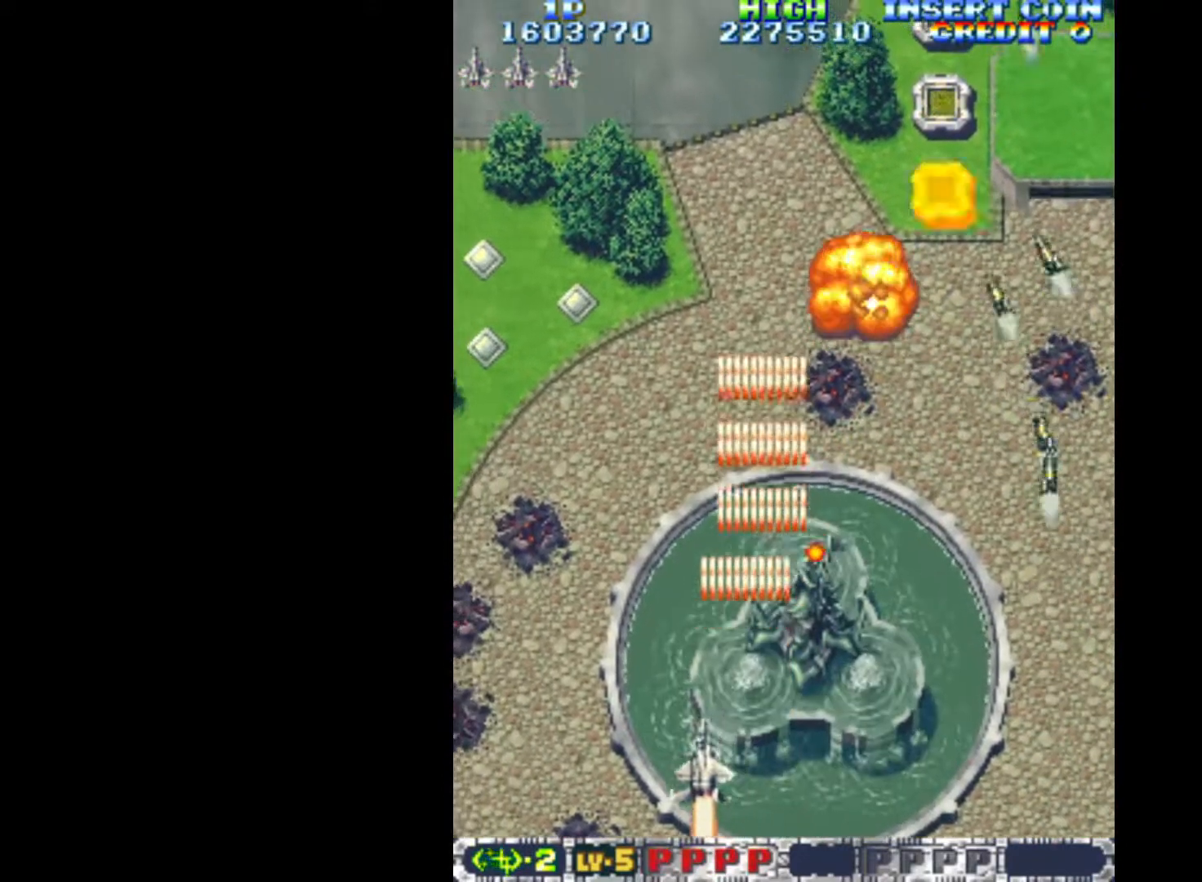
{"keys": ["left", "q", "up"], "events": [[83, "down", "up"], [183, "up", "down"]]}
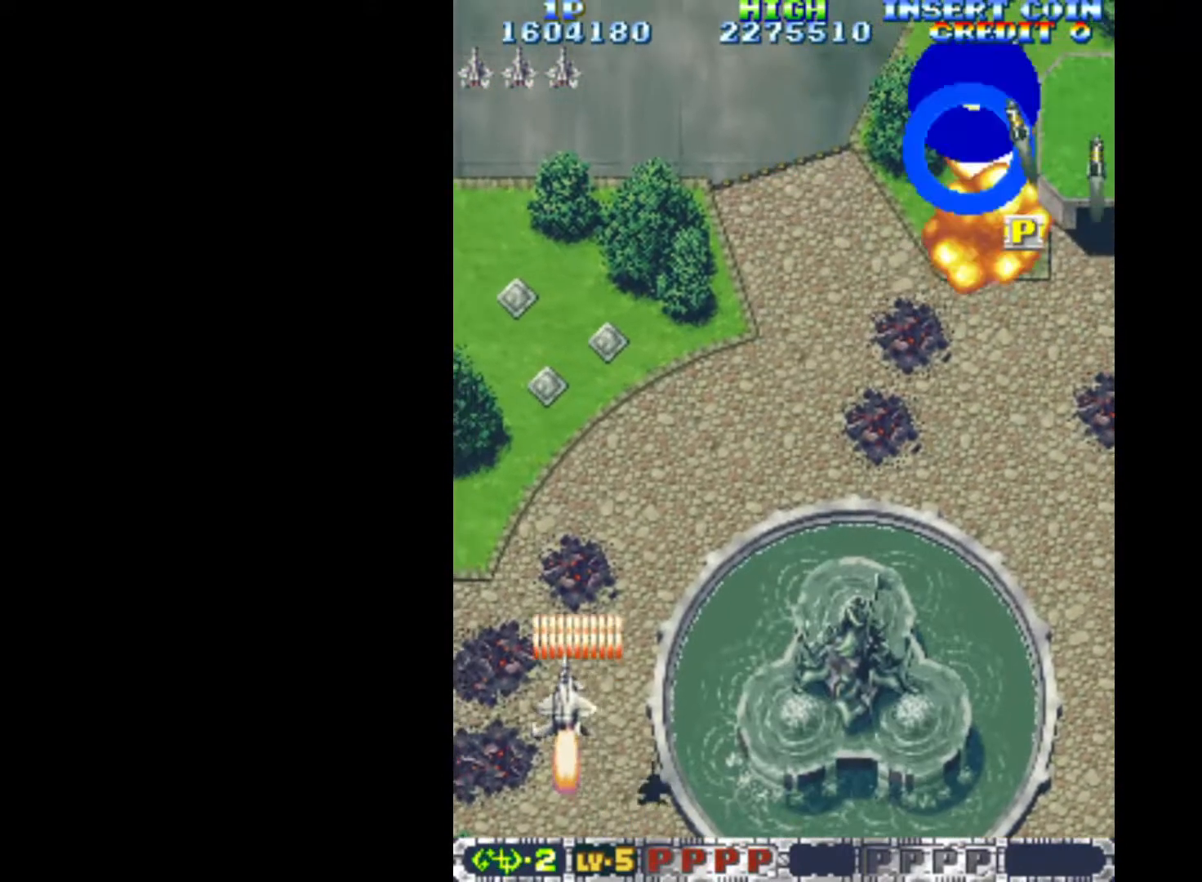
{"keys": ["q", "right"], "events": [[50, "right", "down"], [100, "left", "up"], [150, "up", "up"]]}
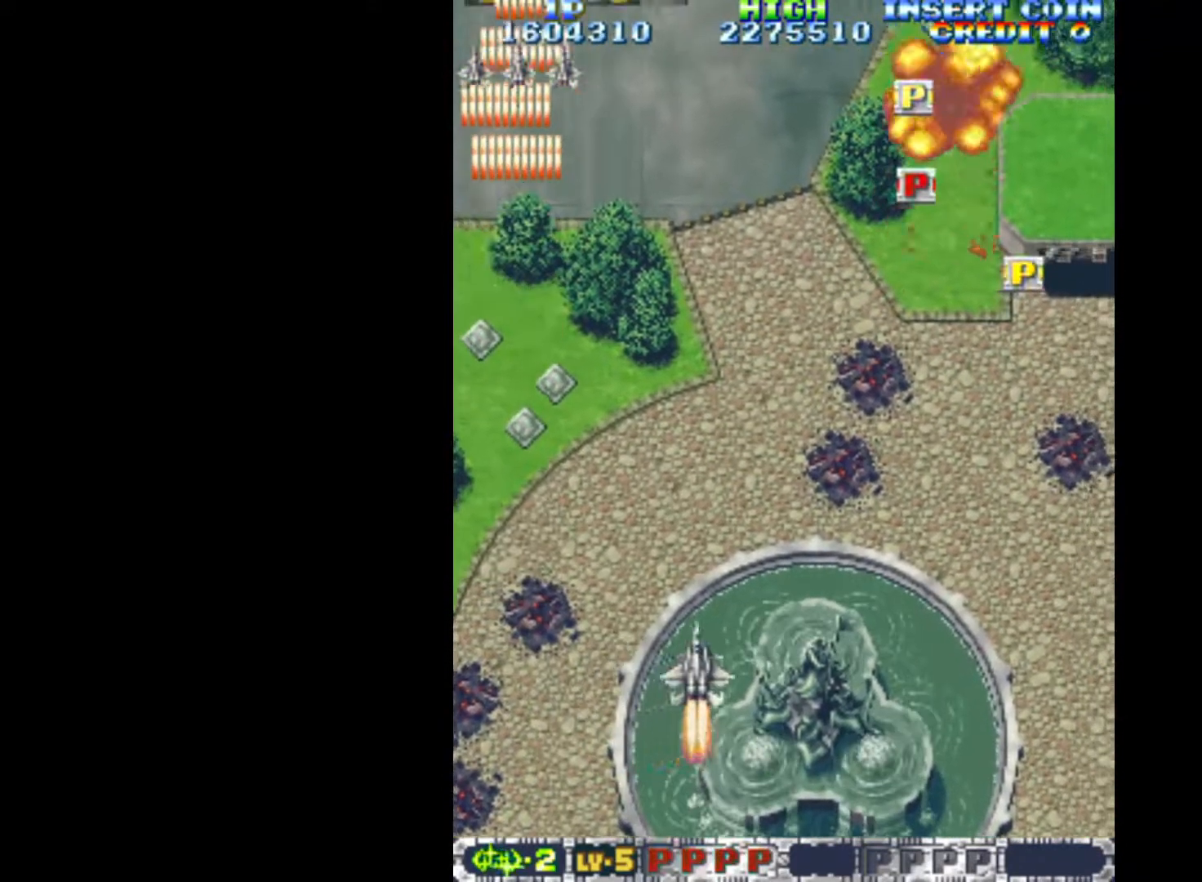
{"keys": ["q", "right"], "events": [[217, "up", "down"], [400, "up", "up"]]}